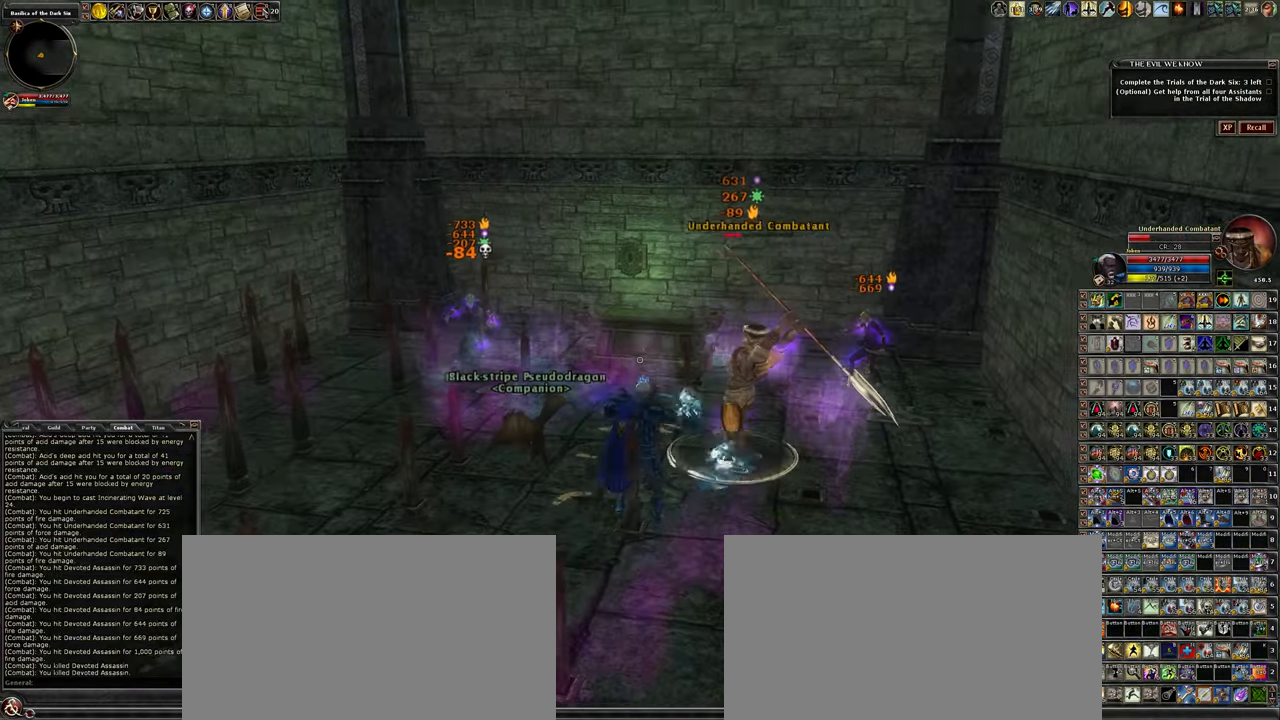
Gameplay with keyboard and mouse; each line is a JSON object with the keys and mouse buttons held at the frame after it. "events" lists presses ("down") and releases ("up") of ".", "/", "0", "1", "2", "3", "4", "5", "6", "7", "8", "9", "a", "alt_l", "alt_r", "backslash", "backspace", "caps_lock", "ctrl_l", "ctrl_r", "d", "down", "e", "equals", "escape", "f", "f1", "f10", "f11", "f12", "f2", "f3", "f4", "f5", "f6", "f7", "f8", "f9", "g", "h", "i", "j", "k", "l", "lbracket", "left", "minus", "num0", "num1", "num2", "num3", "num4", "num5", "num6", "num7", "num8", "num9", "o", "p", "q", "quote", "r", "rbracket", "return", "right", "s", "semicolon", "shift_l", "shift_r", "space", "super_l", "super_r", "t", "tab", "tilde", "u", "up", "w", "y", "z", "mouse_left", "mouse_wheel" and "mouse_right" between this image and that frame as [ms after this image, input, new state], when the widget could be followed in between. "mouse_left", "mouse_wheel", "mouse_right" = the "left", "wheel", "right" buttons of the "mouse" list. No other keys are recorded. "wheel" means that the mouse wheel is clicked or scrolled. Not read: mouse_move other_keys.
{"keys": ["a"], "mouse": ["left"], "events": [[200, "a", "down"], [400, "w", "up"]]}
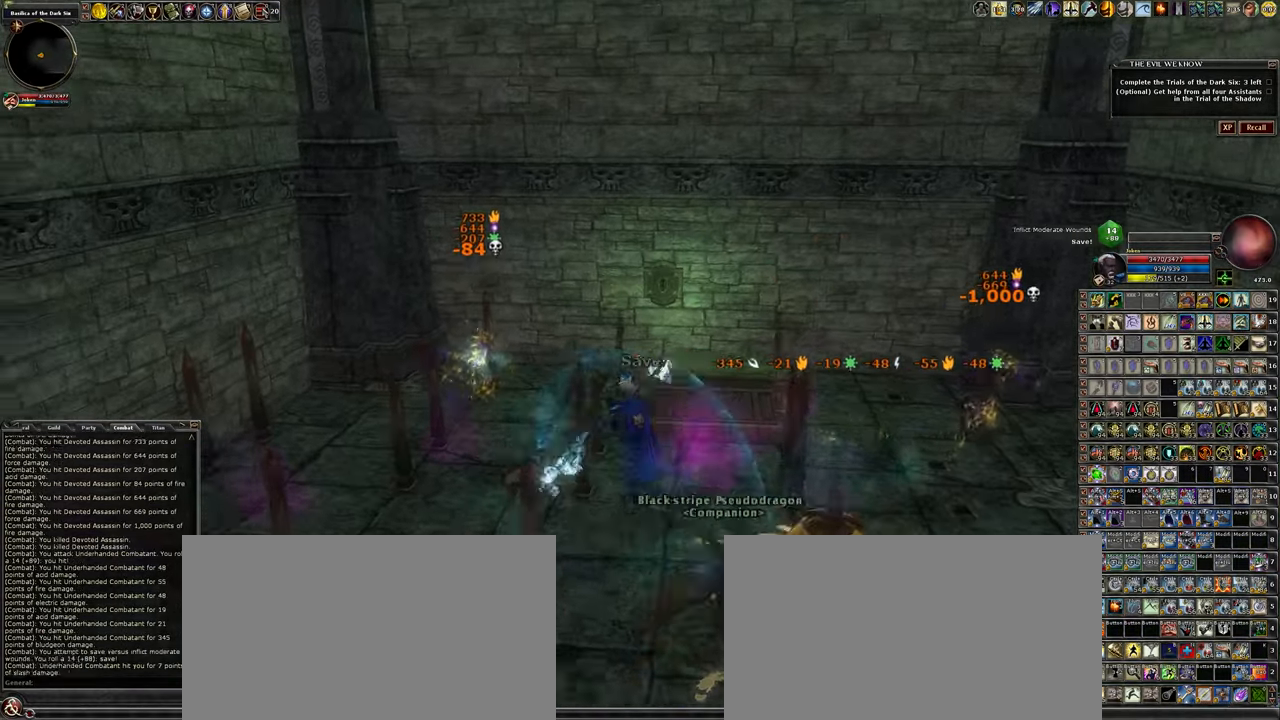
{"keys": [], "mouse": ["left"], "events": [[134, "a", "up"], [217, "w", "down"], [366, "w", "up"]]}
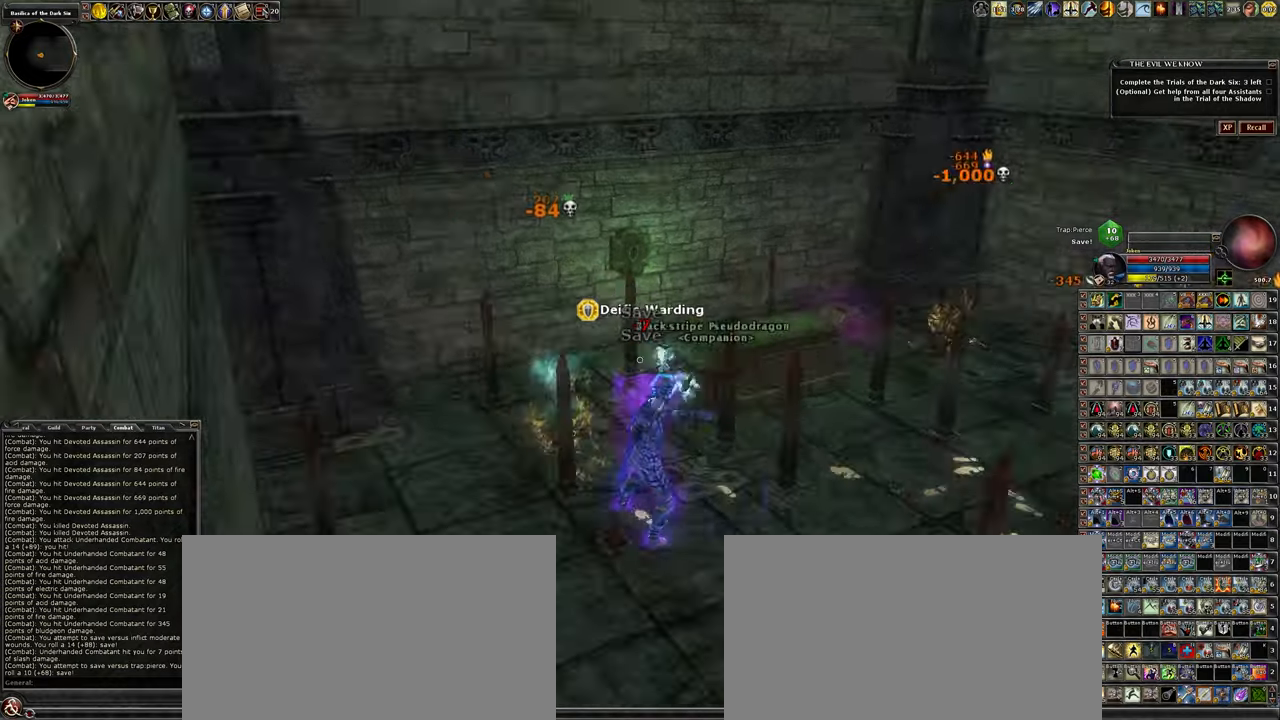
{"keys": ["d", "w"], "mouse": ["left"], "events": [[50, "w", "down"], [283, "d", "down"]]}
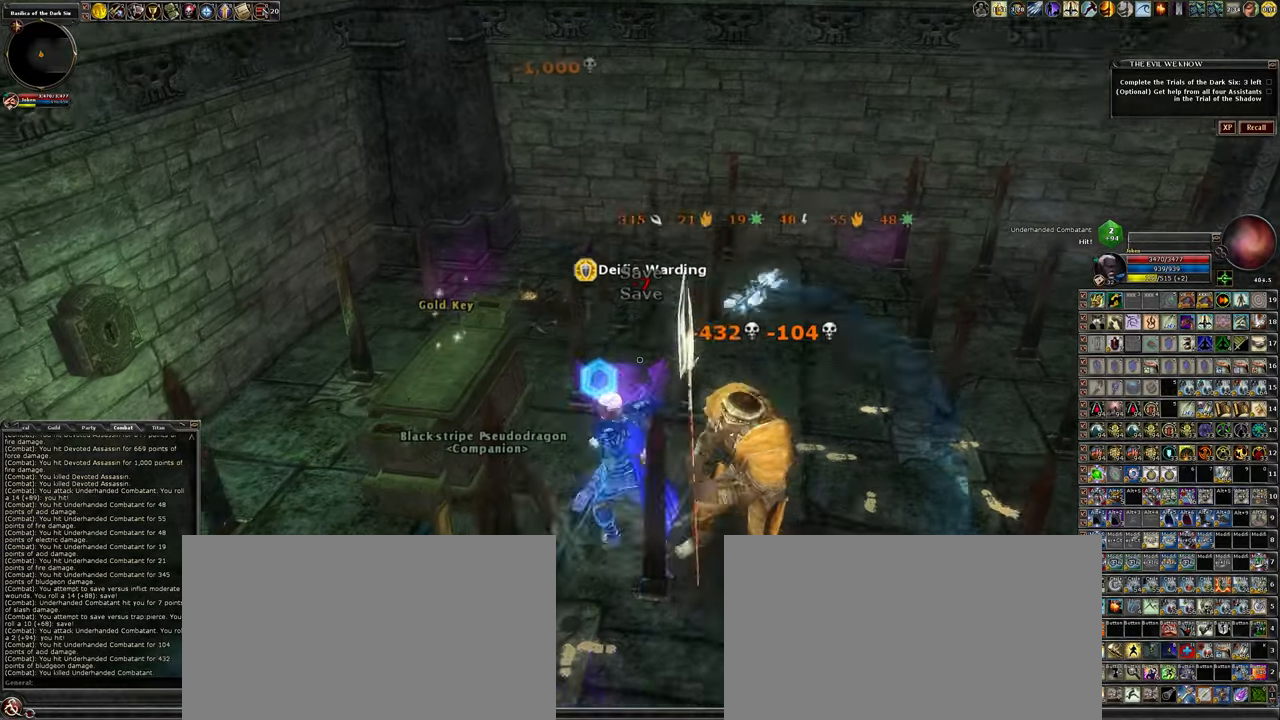
{"keys": [], "mouse": ["left"], "events": [[166, "d", "up"], [166, "w", "up"]]}
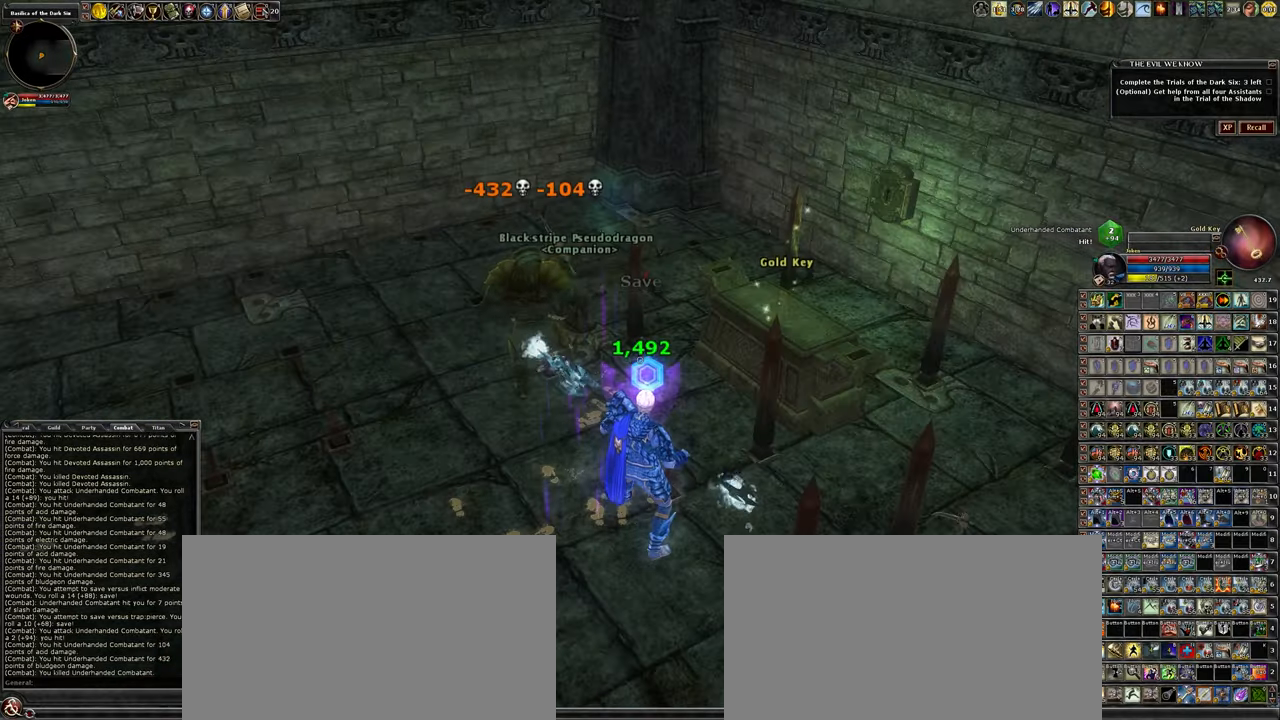
{"keys": [], "mouse": [], "events": [[316, "w", "down"], [400, "mouse_left", "up"], [500, "w", "up"]]}
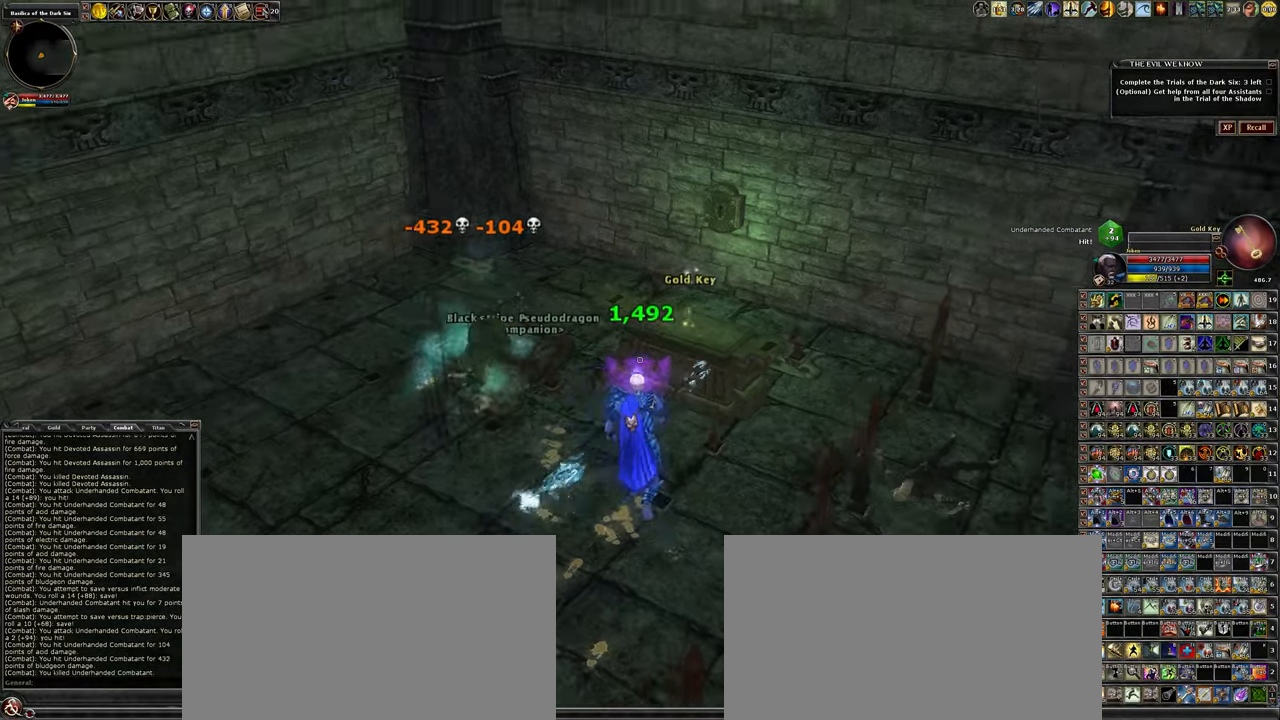
{"keys": [], "mouse": [], "events": [[283, "f", "down"], [383, "f", "up"]]}
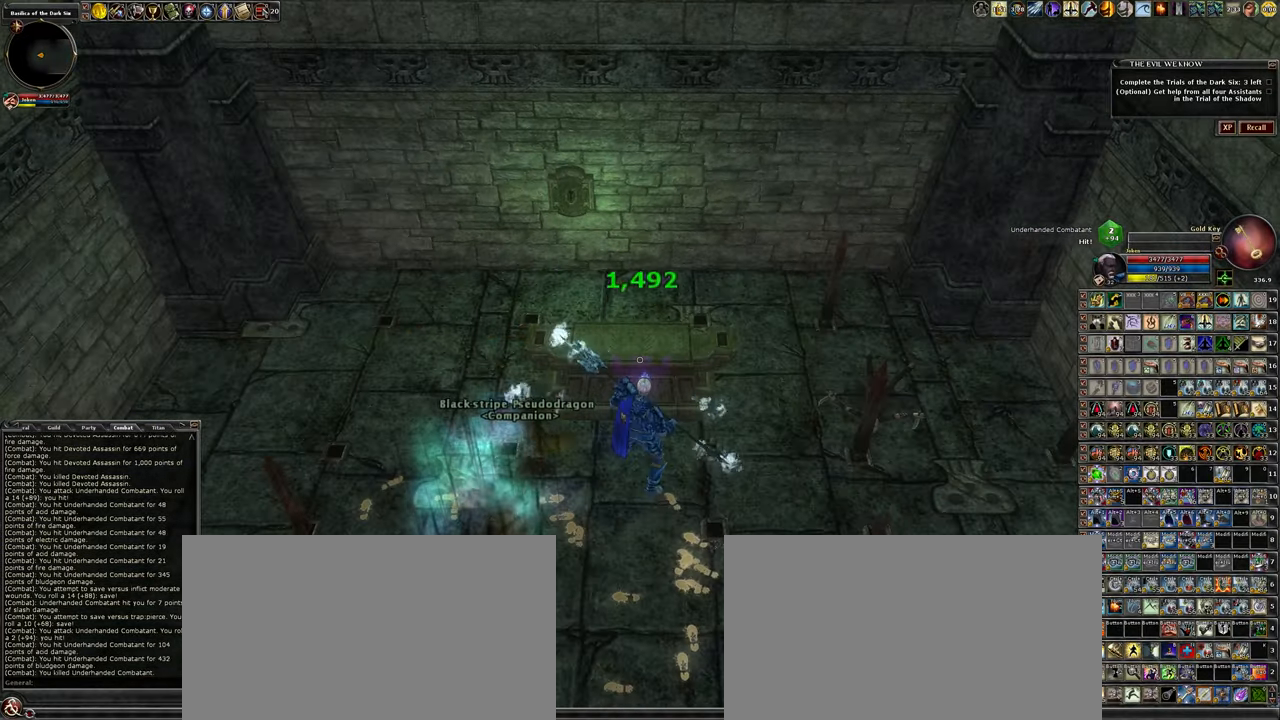
{"keys": ["w"], "mouse": [], "events": [[16, "a", "down"], [166, "w", "down"], [383, "a", "up"]]}
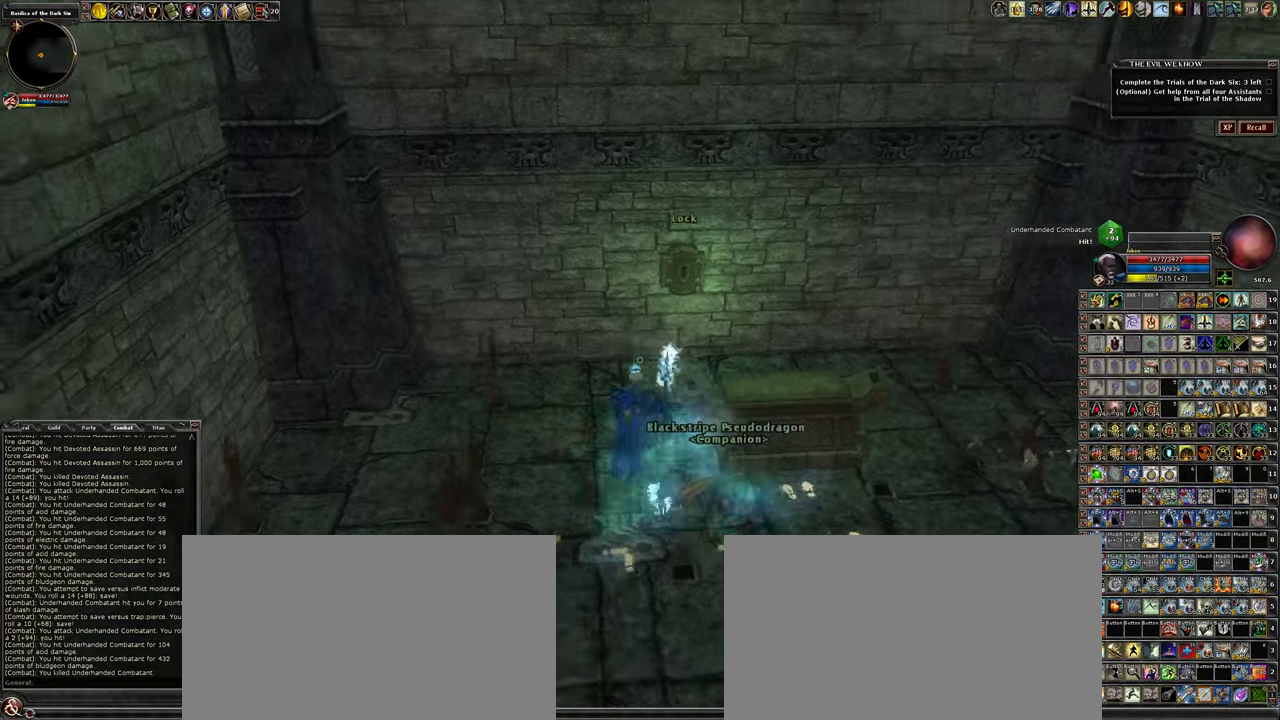
{"keys": [], "mouse": [], "events": [[83, "w", "up"], [316, "f", "down"], [400, "f", "up"]]}
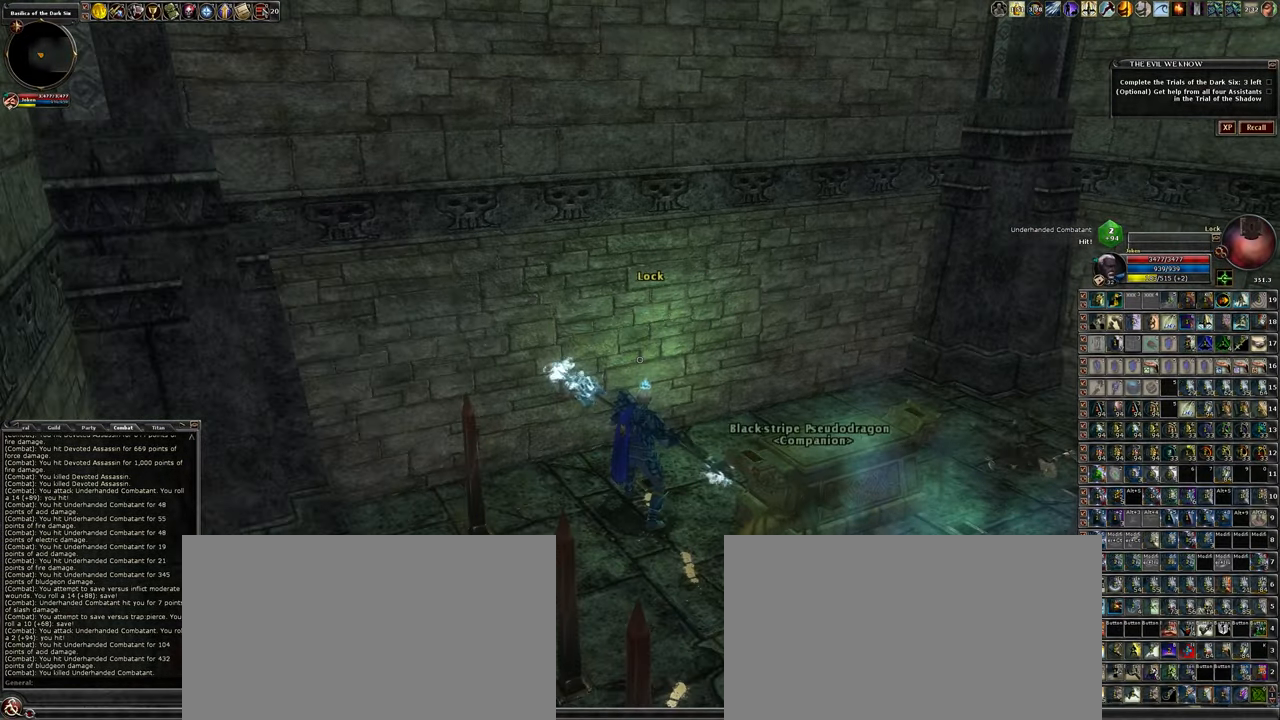
{"keys": ["d", "s"], "mouse": [], "events": [[150, "s", "down"], [283, "d", "down"]]}
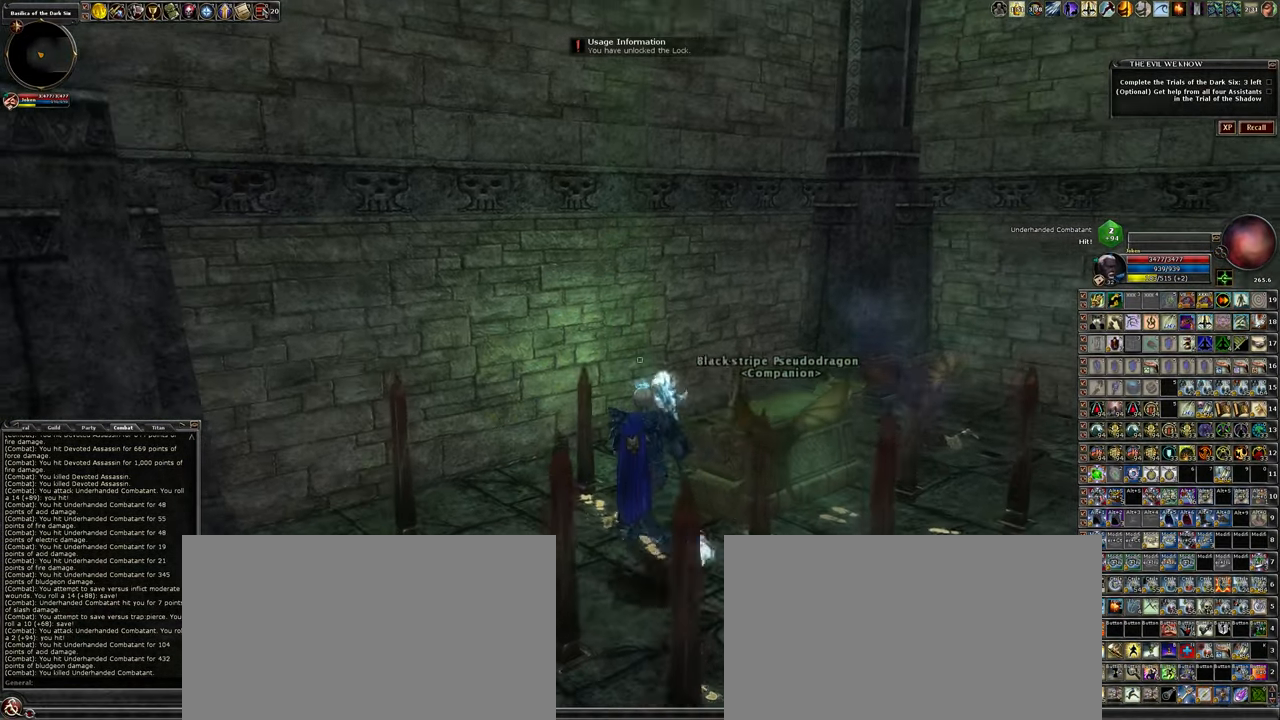
{"keys": [], "mouse": [], "events": [[350, "s", "up"], [400, "d", "up"]]}
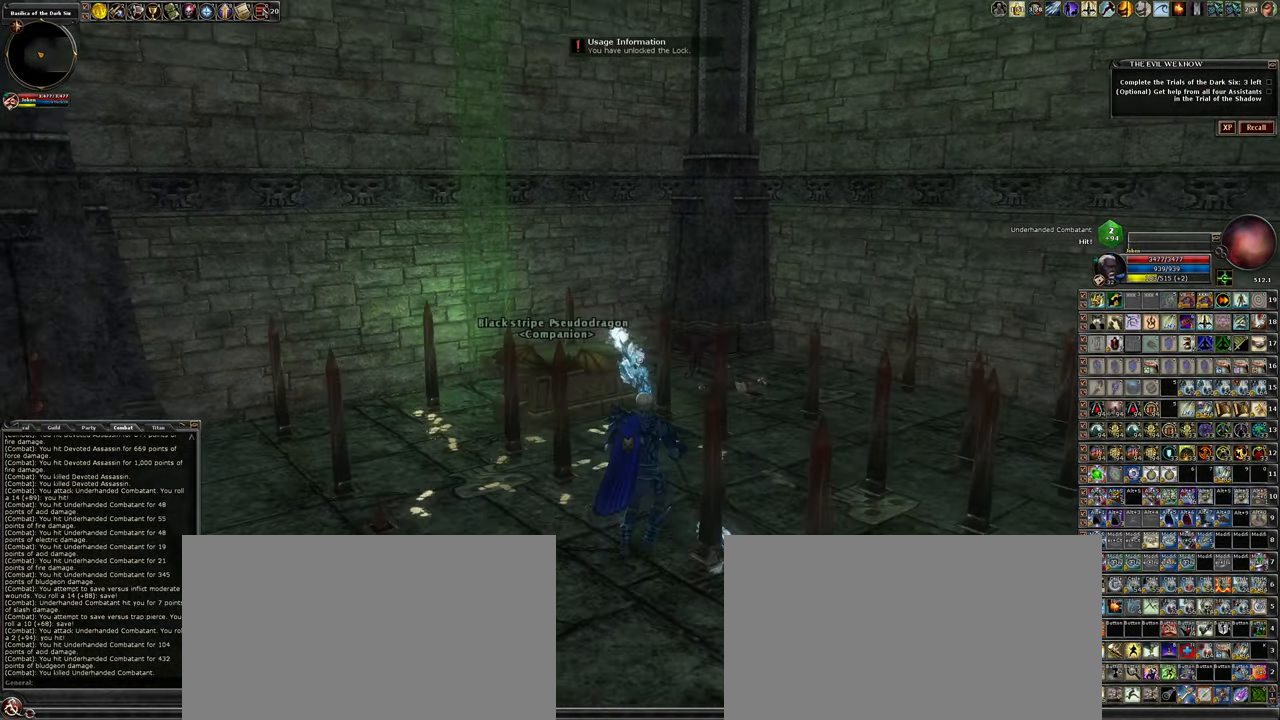
{"keys": [], "mouse": [], "events": []}
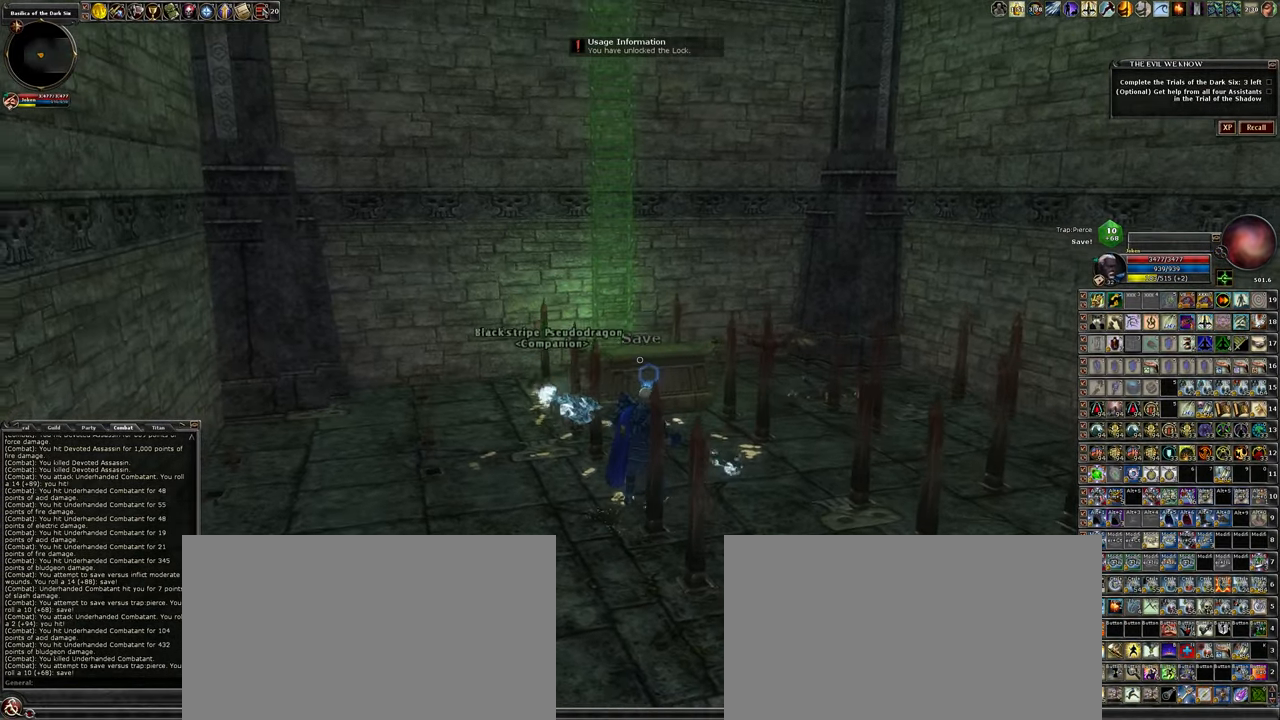
{"keys": ["space", "w"], "mouse": [], "events": [[50, "w", "down"], [383, "space", "down"]]}
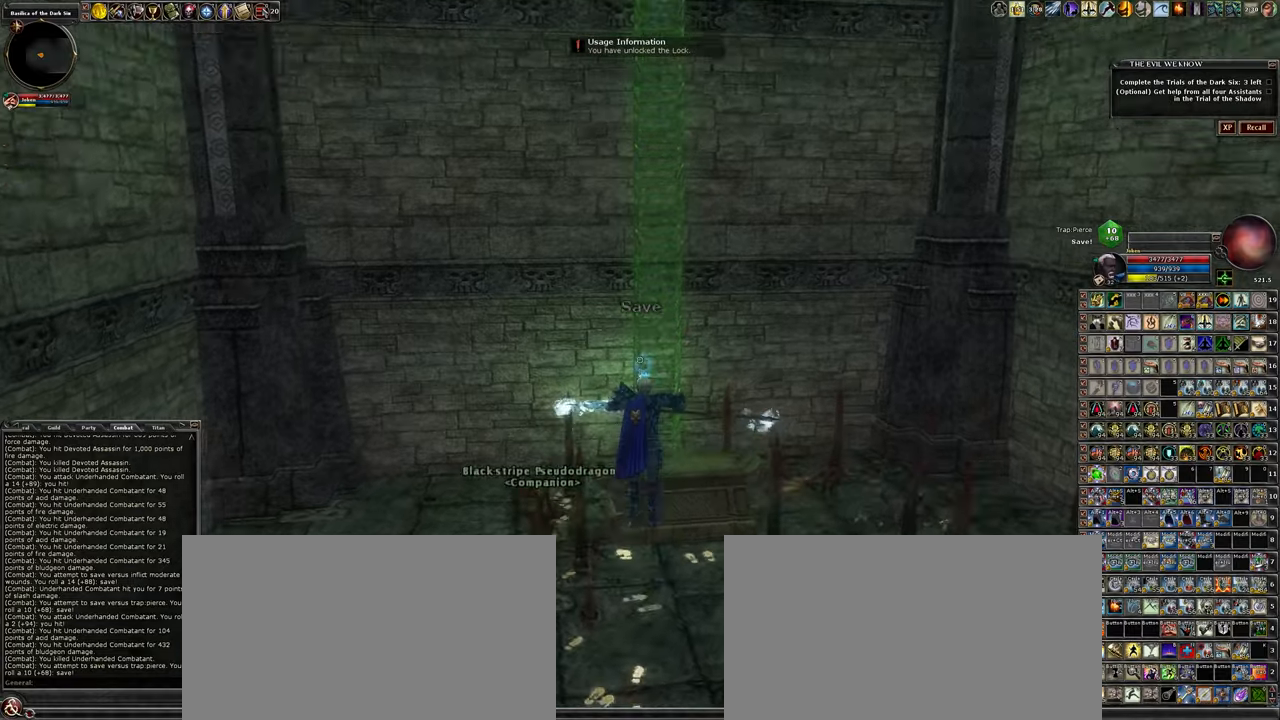
{"keys": ["w"], "mouse": [], "events": [[117, "space", "up"]]}
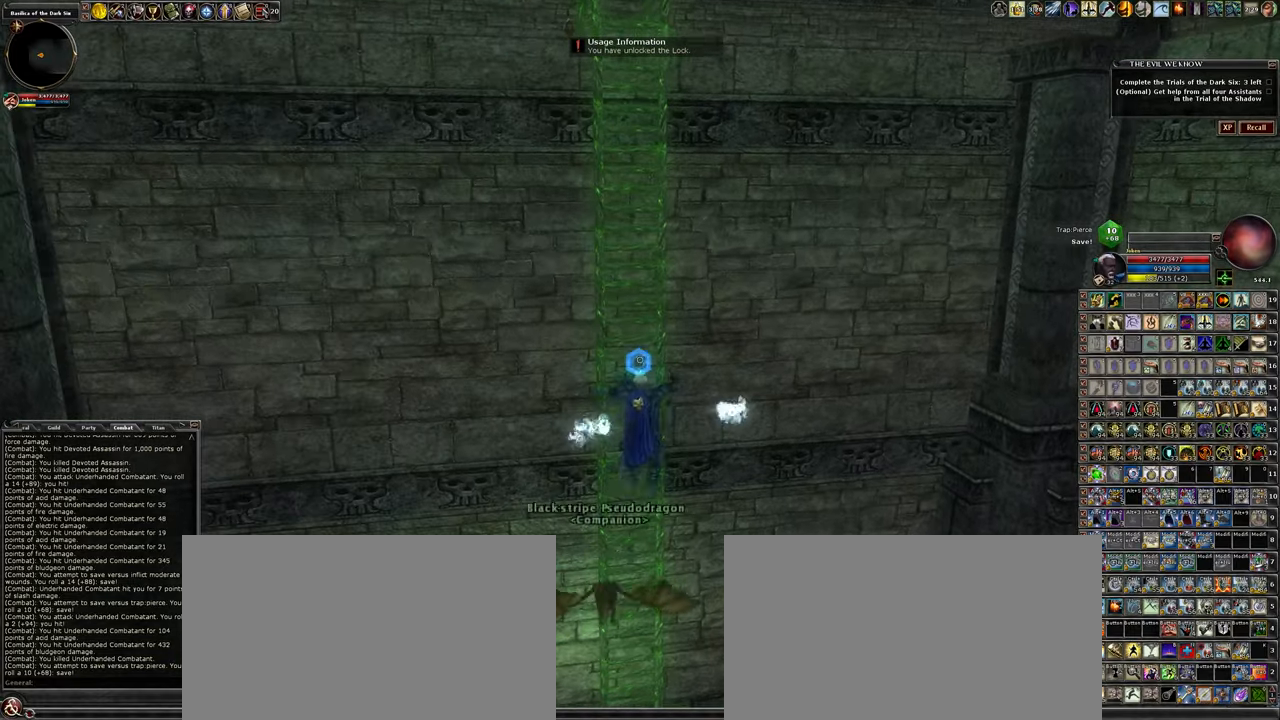
{"keys": ["w"], "mouse": [], "events": []}
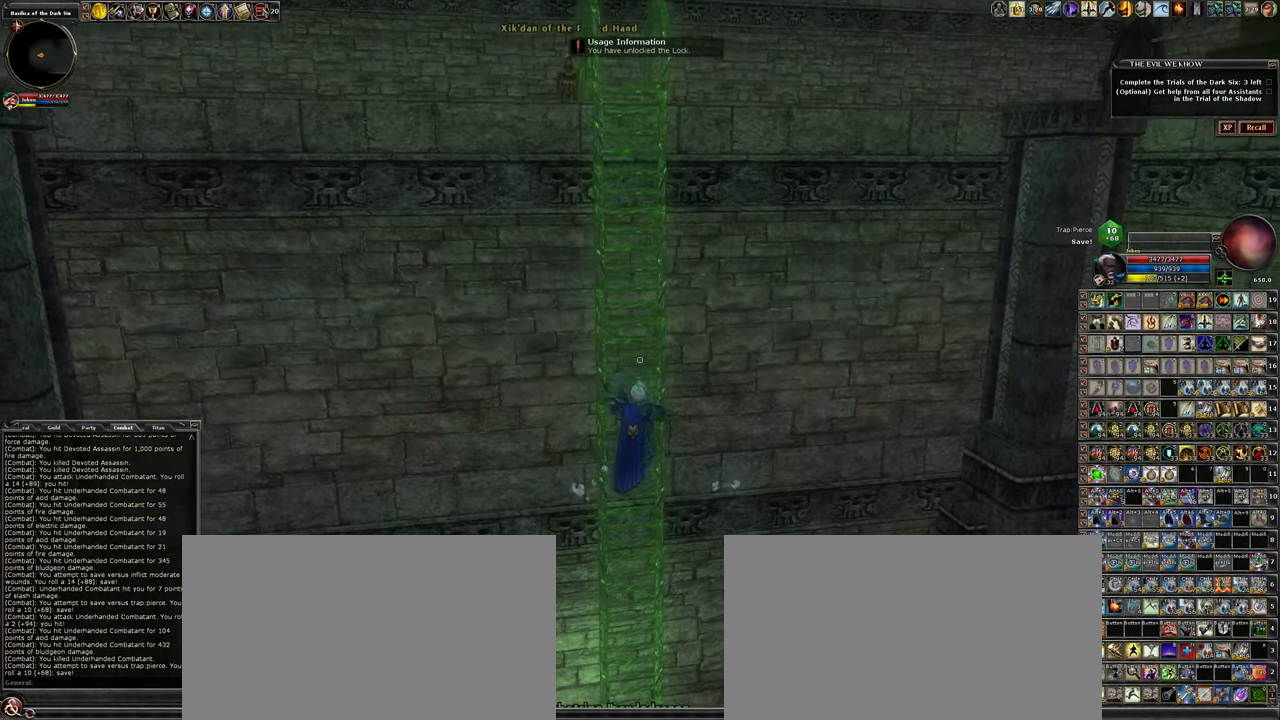
{"keys": ["w"], "mouse": [], "events": []}
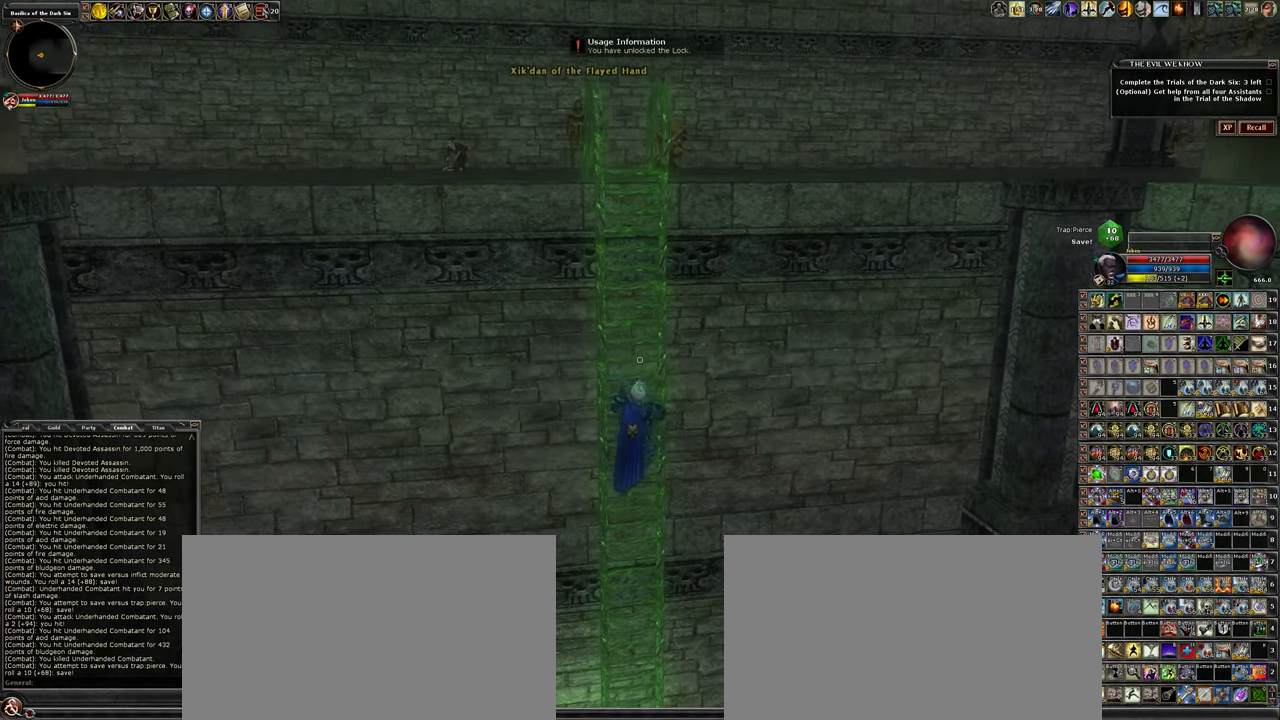
{"keys": ["w"], "mouse": [], "events": []}
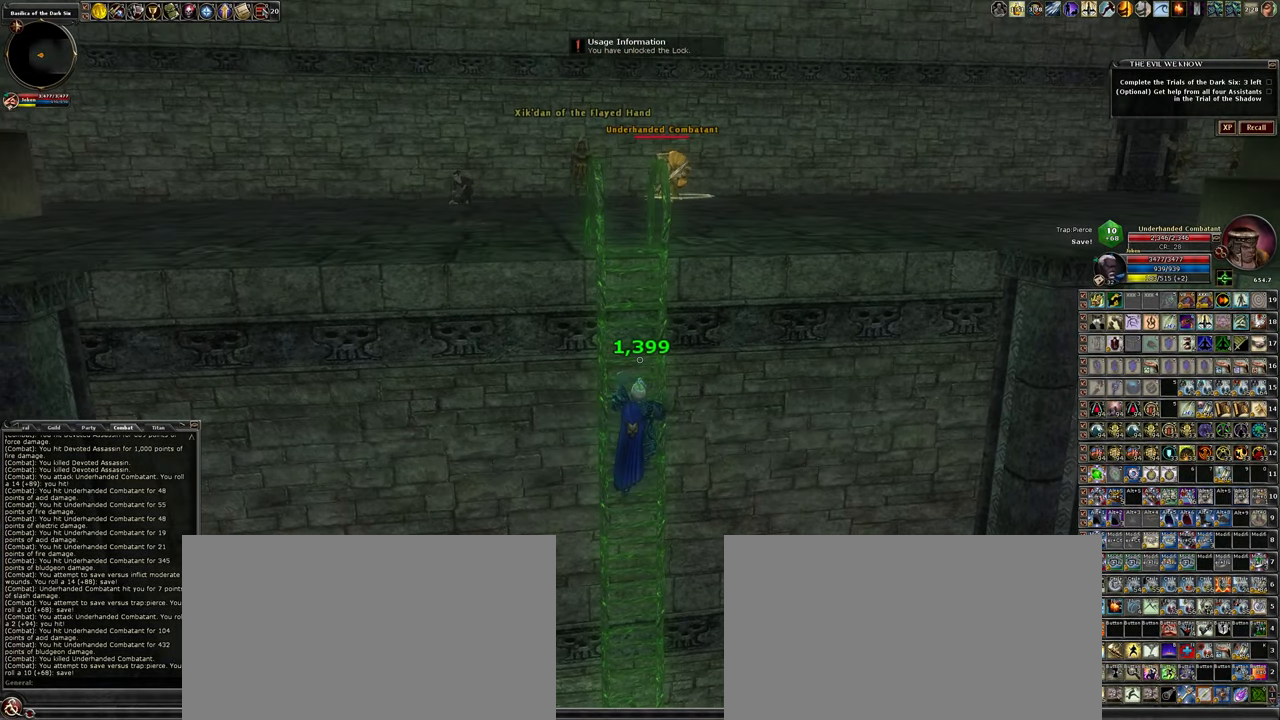
{"keys": ["w"], "mouse": [], "events": []}
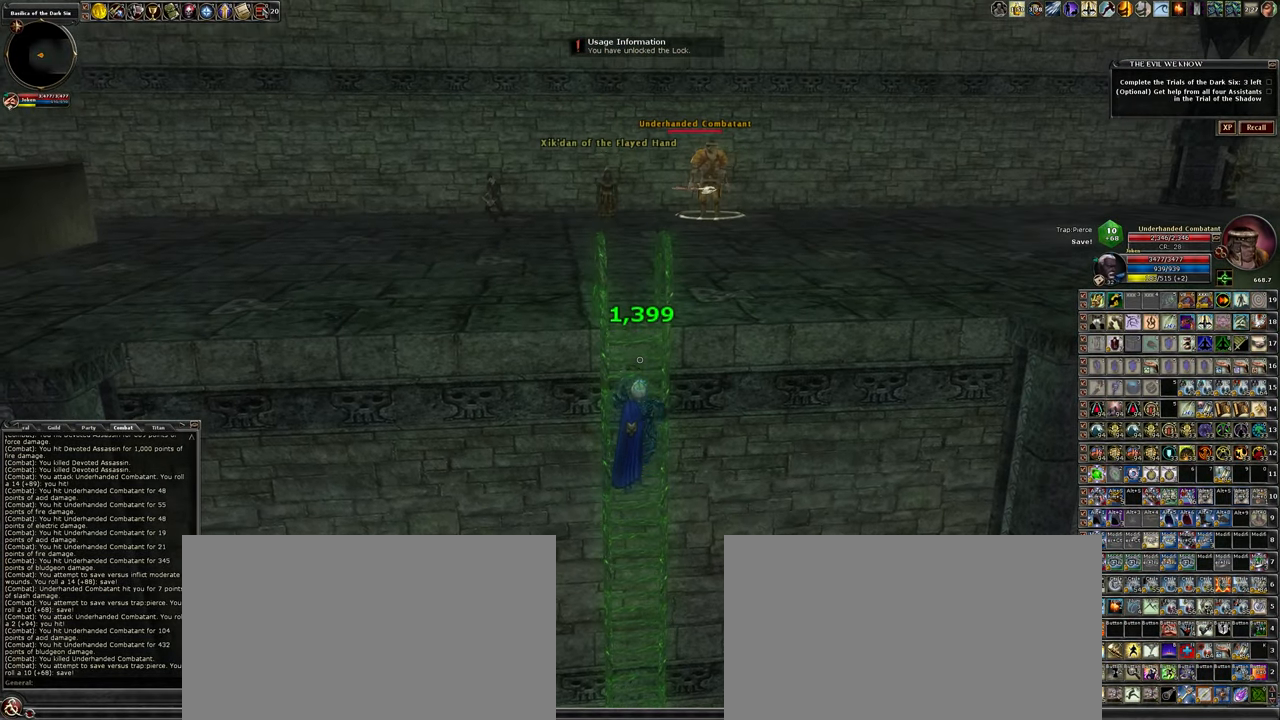
{"keys": ["w"], "mouse": [], "events": []}
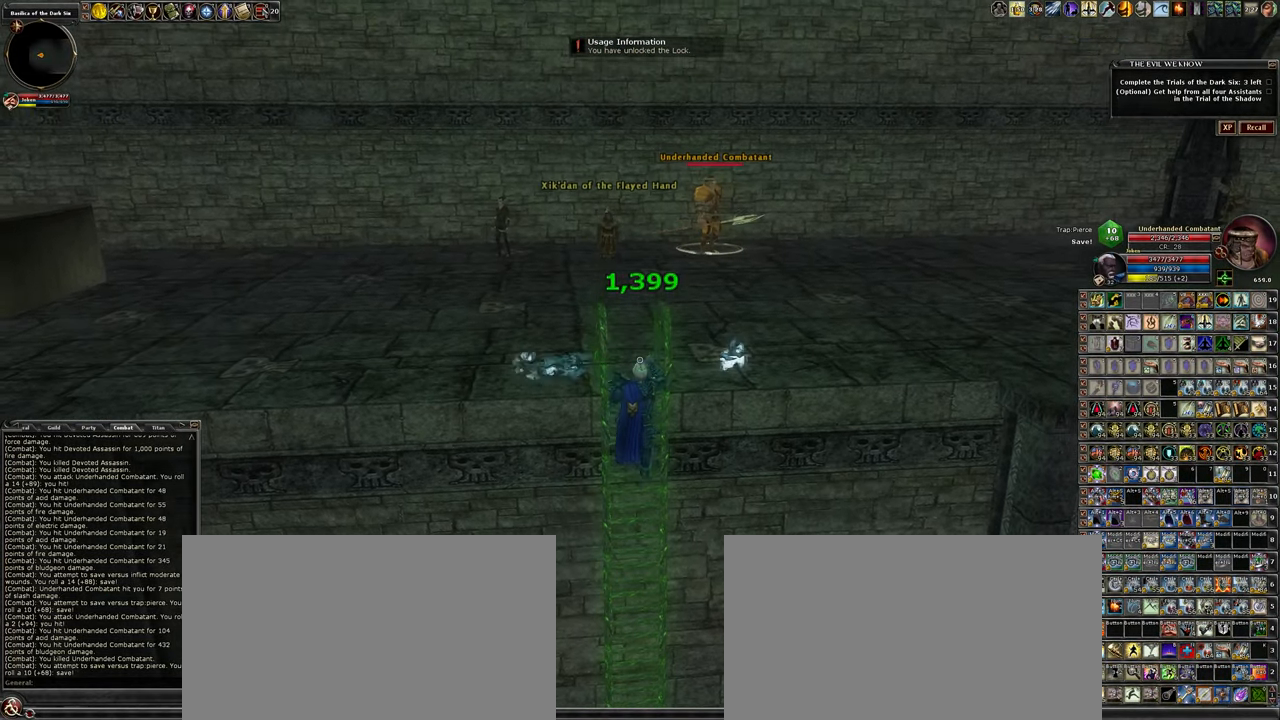
{"keys": ["w"], "mouse": [], "events": []}
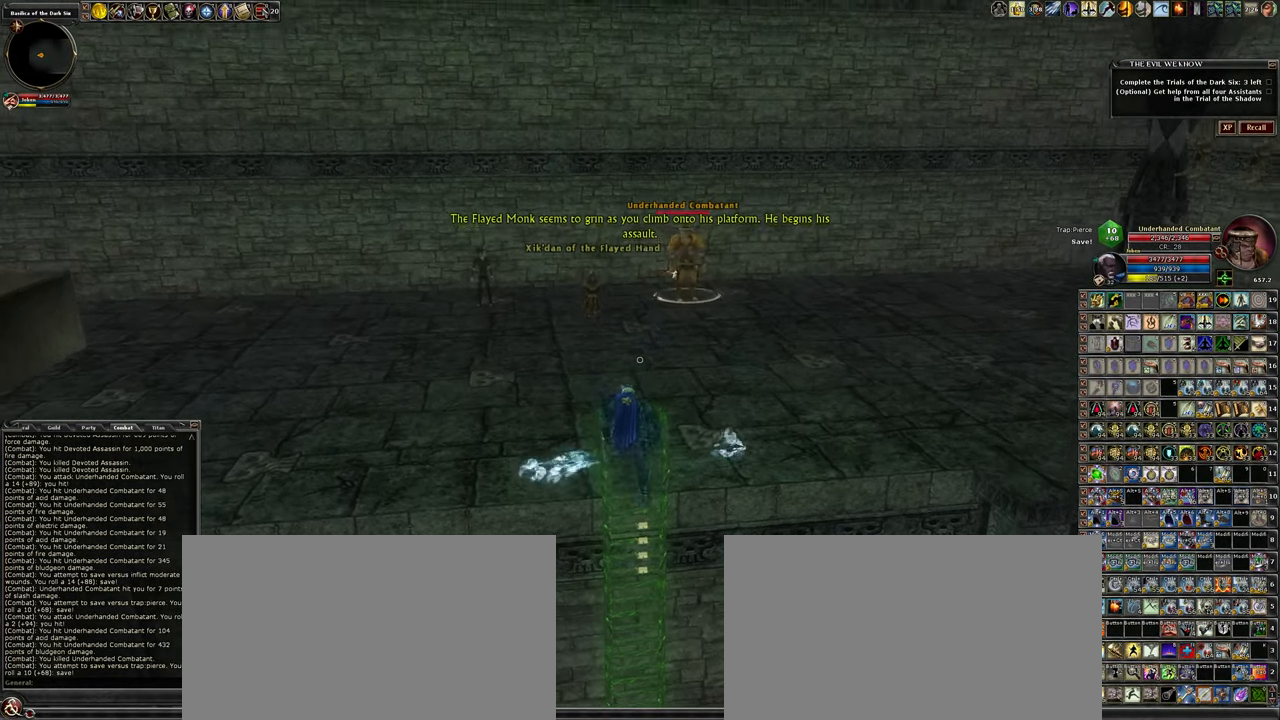
{"keys": ["d", "w"], "mouse": [], "events": [[50, "d", "down"], [233, "d", "up"], [483, "d", "down"]]}
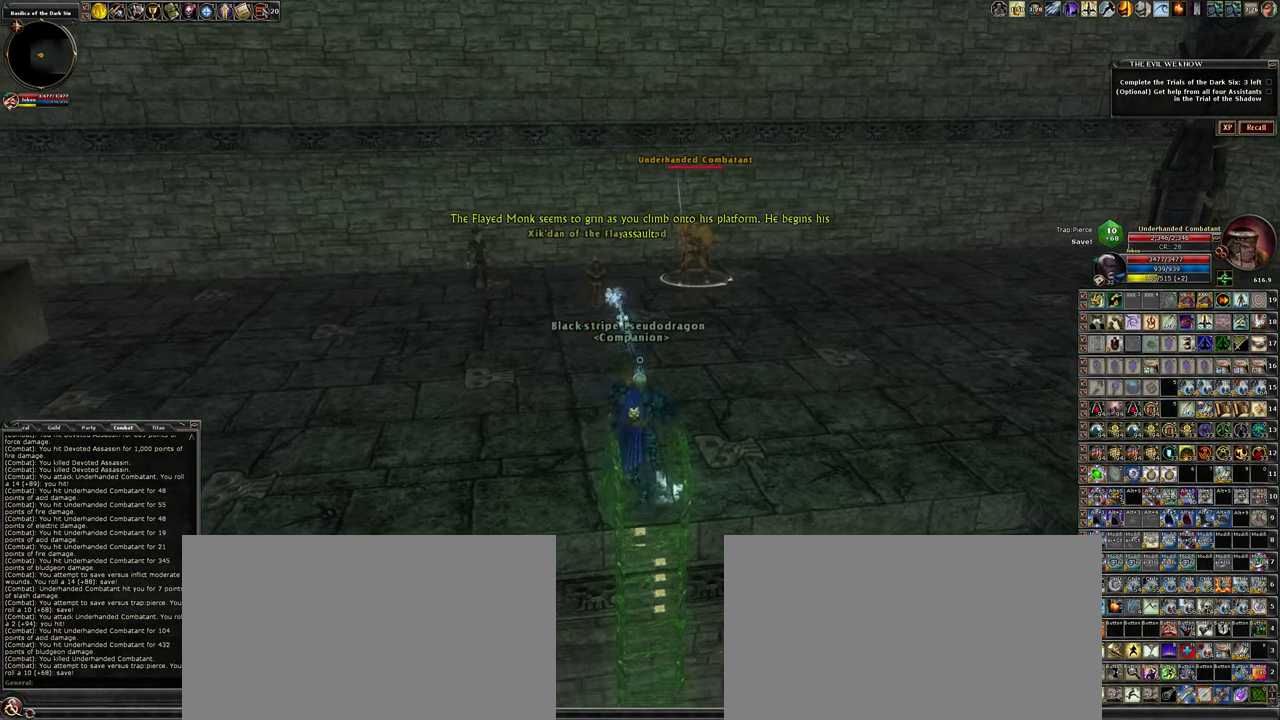
{"keys": ["w"], "mouse": [], "events": [[300, "d", "up"]]}
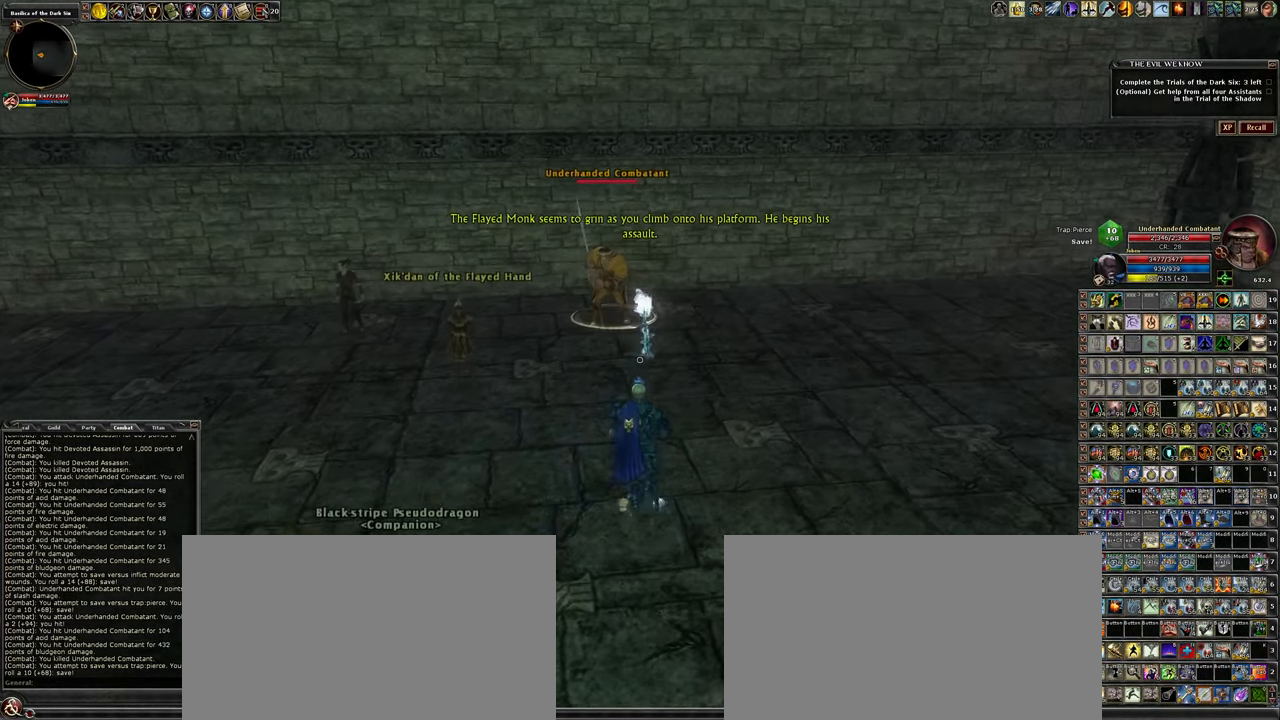
{"keys": [], "mouse": ["left"], "events": [[317, "mouse_left", "down"], [450, "w", "up"]]}
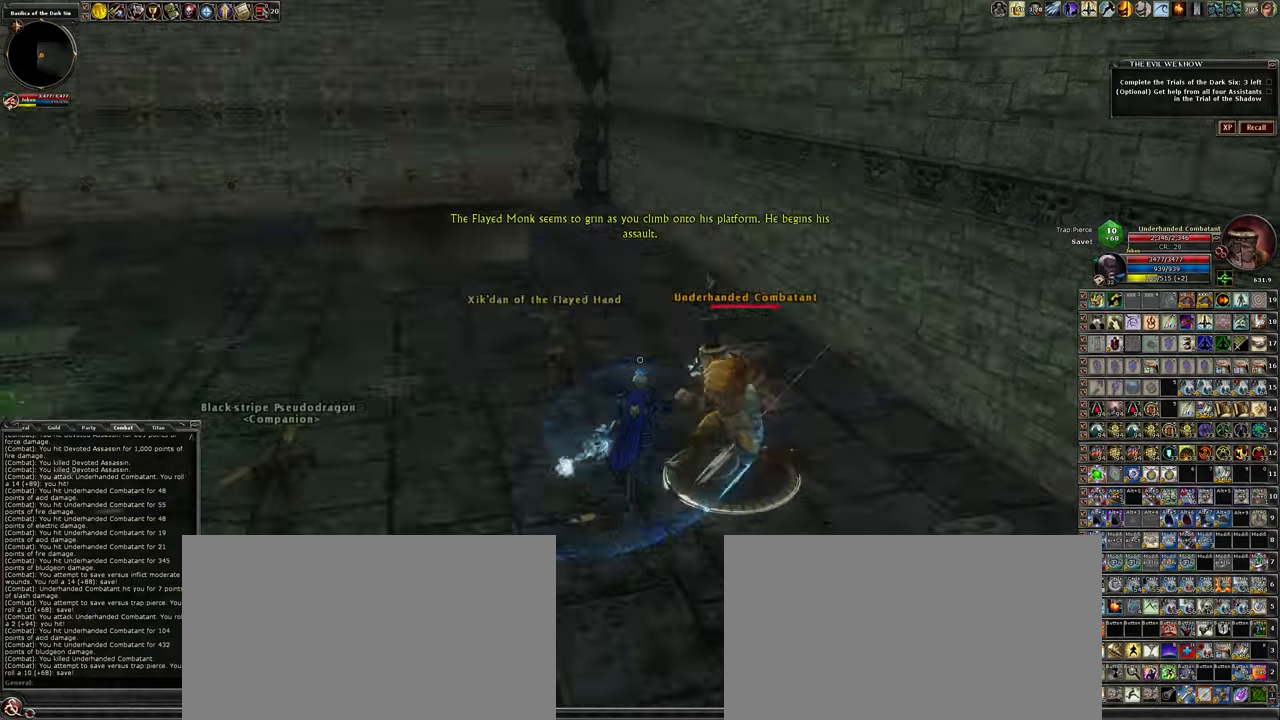
{"keys": [], "mouse": ["left"], "events": [[200, "a", "down"], [334, "a", "up"]]}
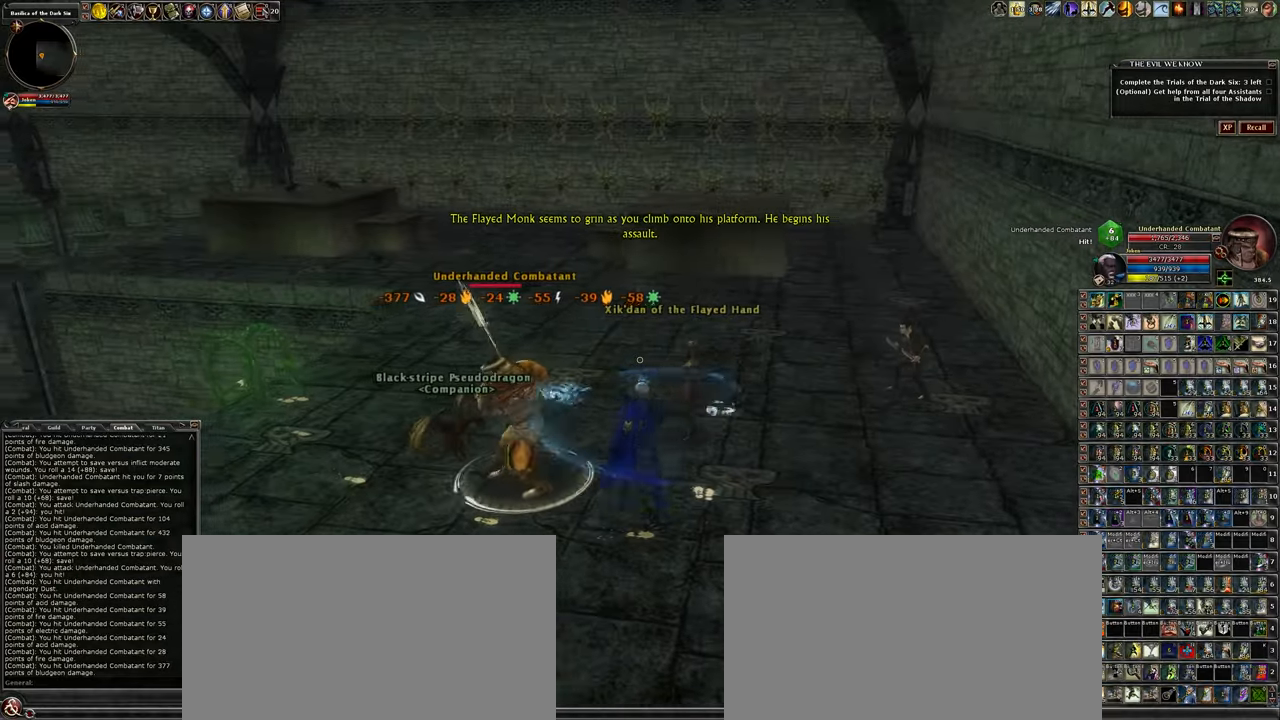
{"keys": [], "mouse": ["left"], "events": [[350, "a", "down"], [500, "a", "up"]]}
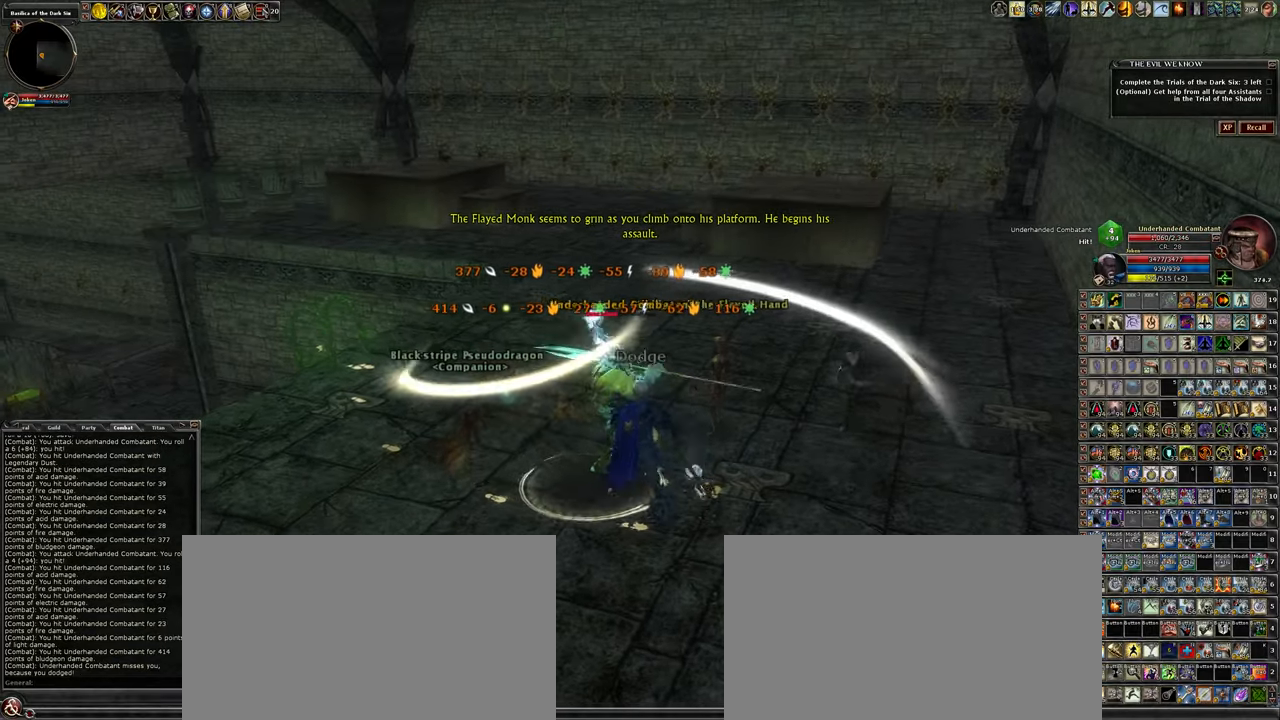
{"keys": [], "mouse": ["left"], "events": []}
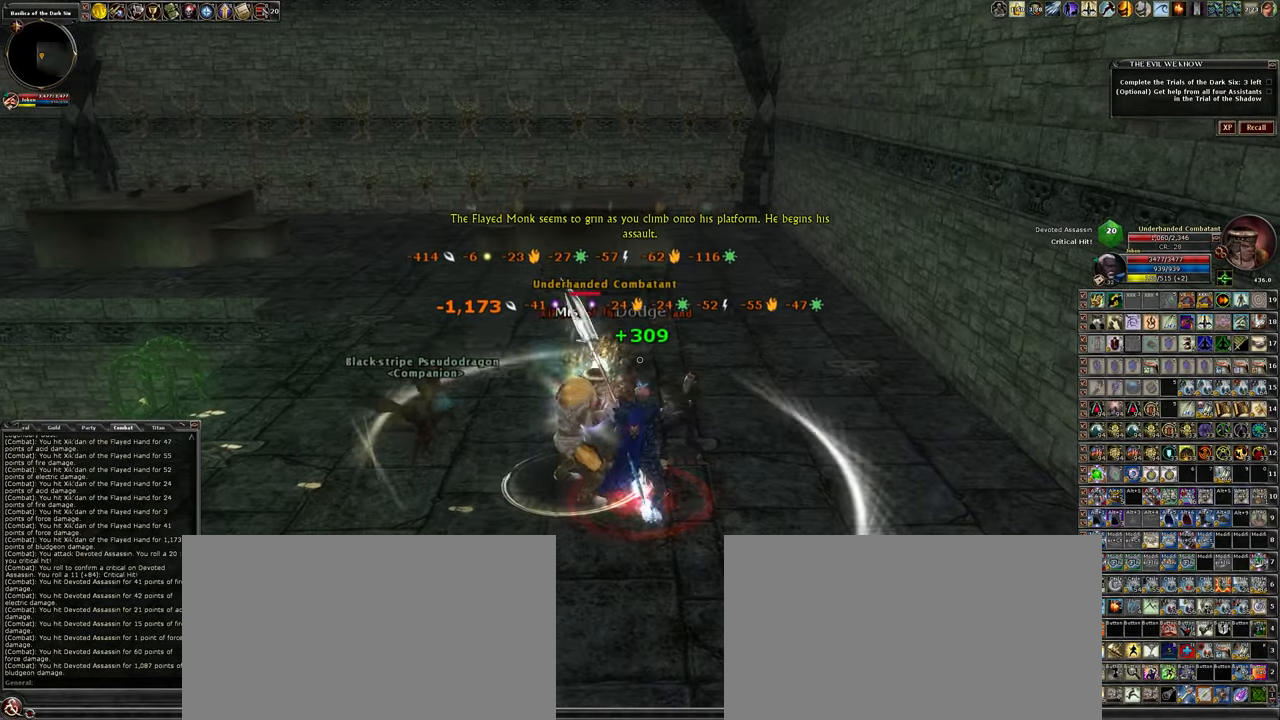
{"keys": [], "mouse": ["left"], "events": []}
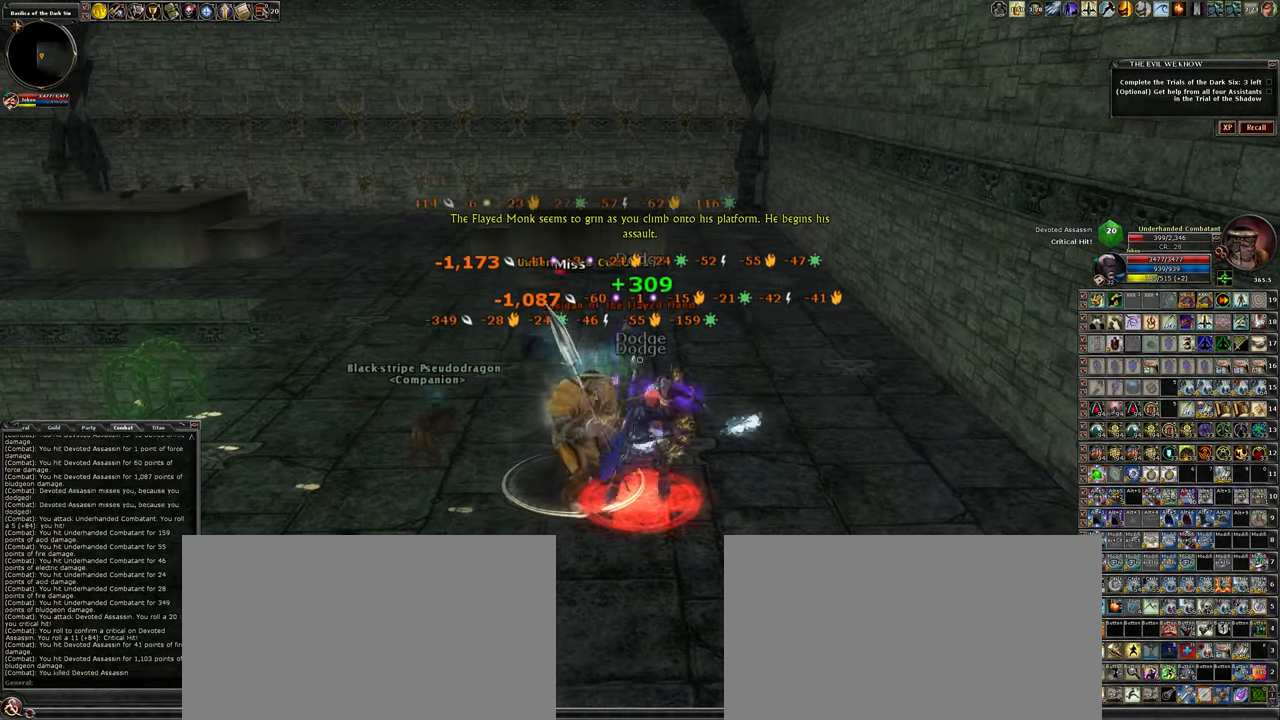
{"keys": [], "mouse": ["left"], "events": []}
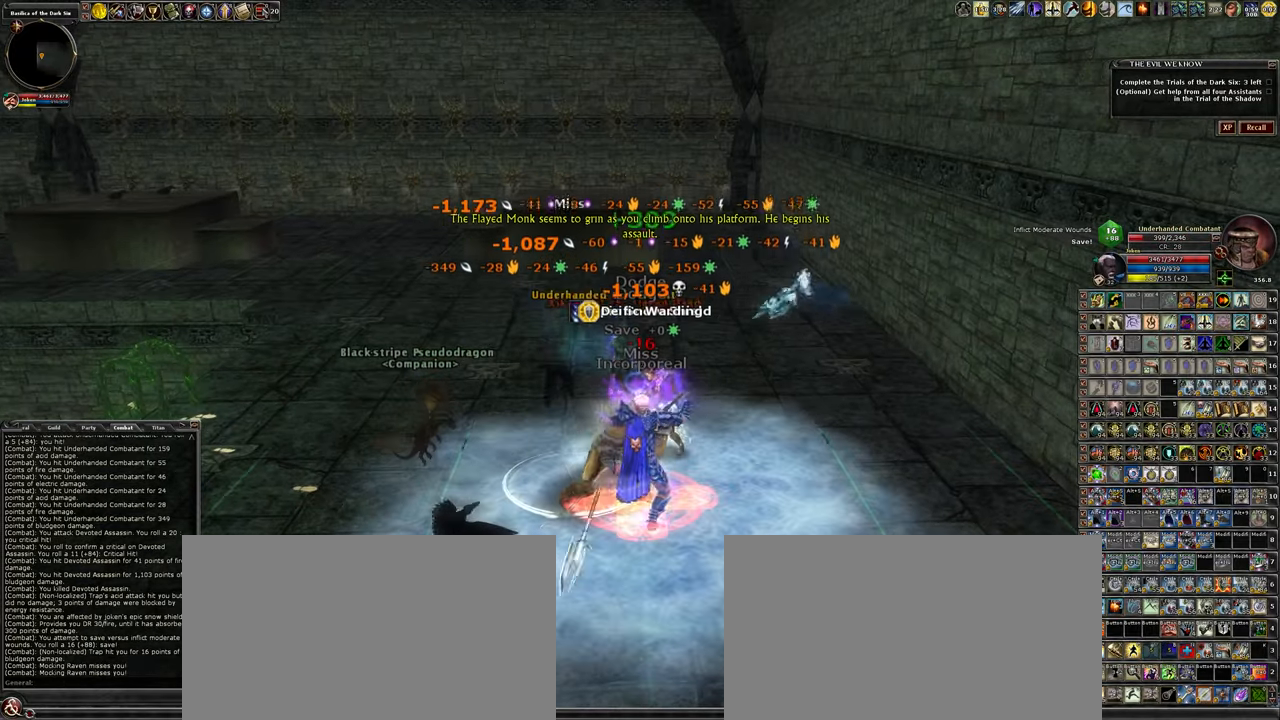
{"keys": [], "mouse": ["left"], "events": []}
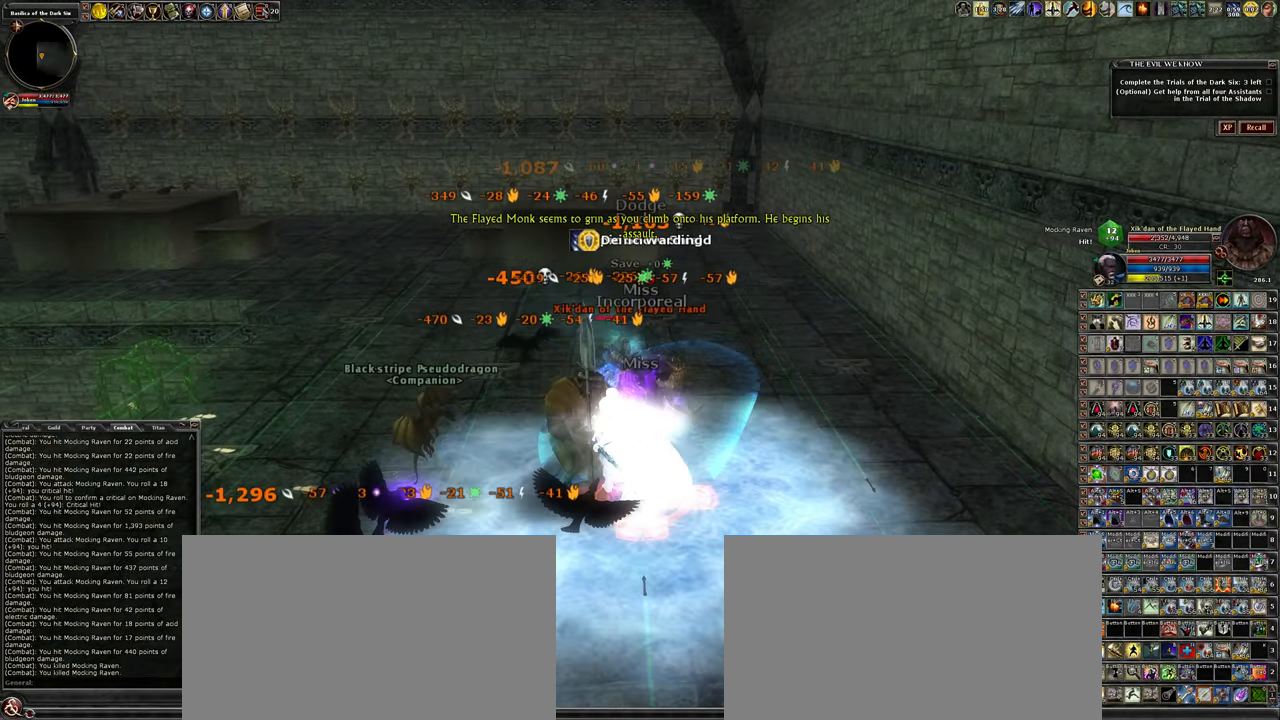
{"keys": ["w"], "mouse": ["left"], "events": [[467, "w", "down"]]}